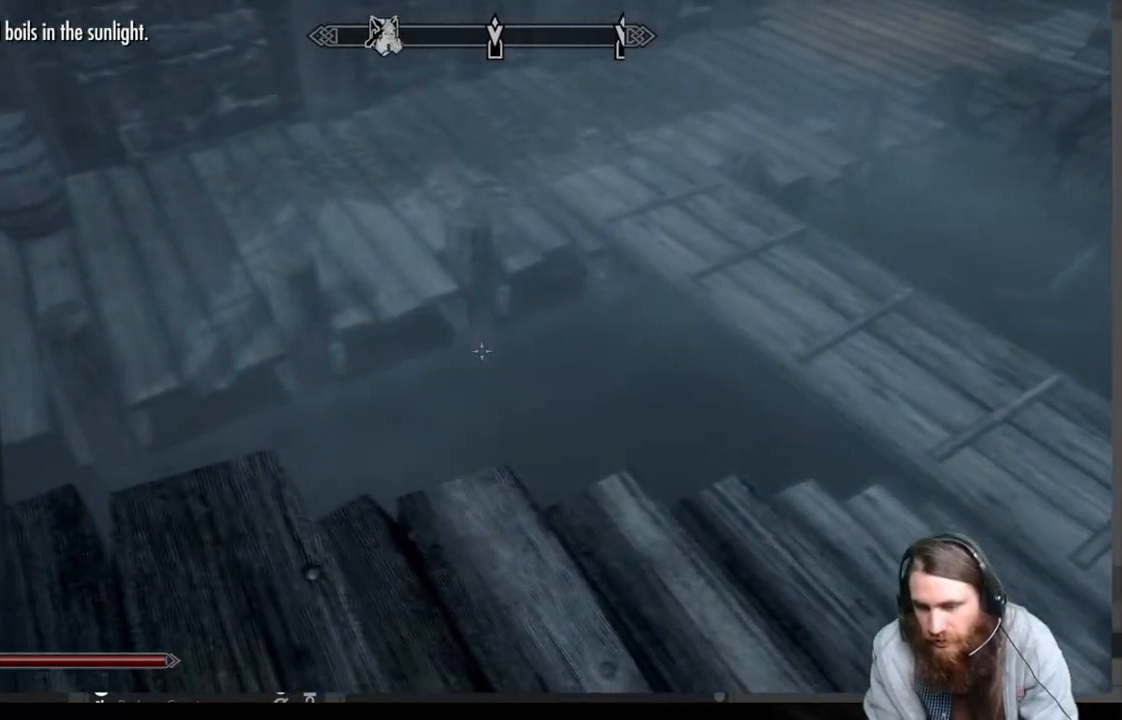
Gameplay with a controller (Xbox layout); each line is a JSON object with the inputs held at the frame after it. "events" lists button and stick changes between this image and that frame as [ms after this image, input, new state], when the widget could be followed in between.
{"buttons": ["A"], "left_stick": "up-left", "right_stick": "center", "events": [[117, "left_stick", "left"], [150, "right_stick", "center"], [383, "A", "down"], [483, "left_stick", "up-left"]]}
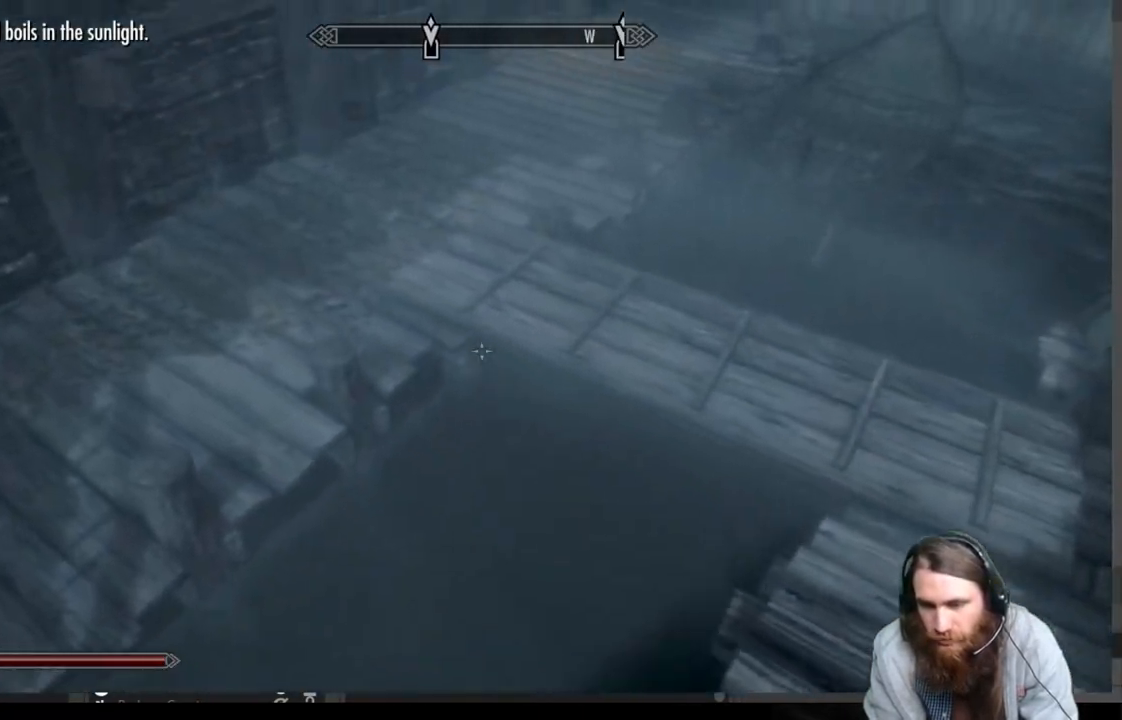
{"buttons": [], "left_stick": "up-left", "right_stick": "up-right", "events": [[17, "A", "up"], [400, "right_stick", "up-right"]]}
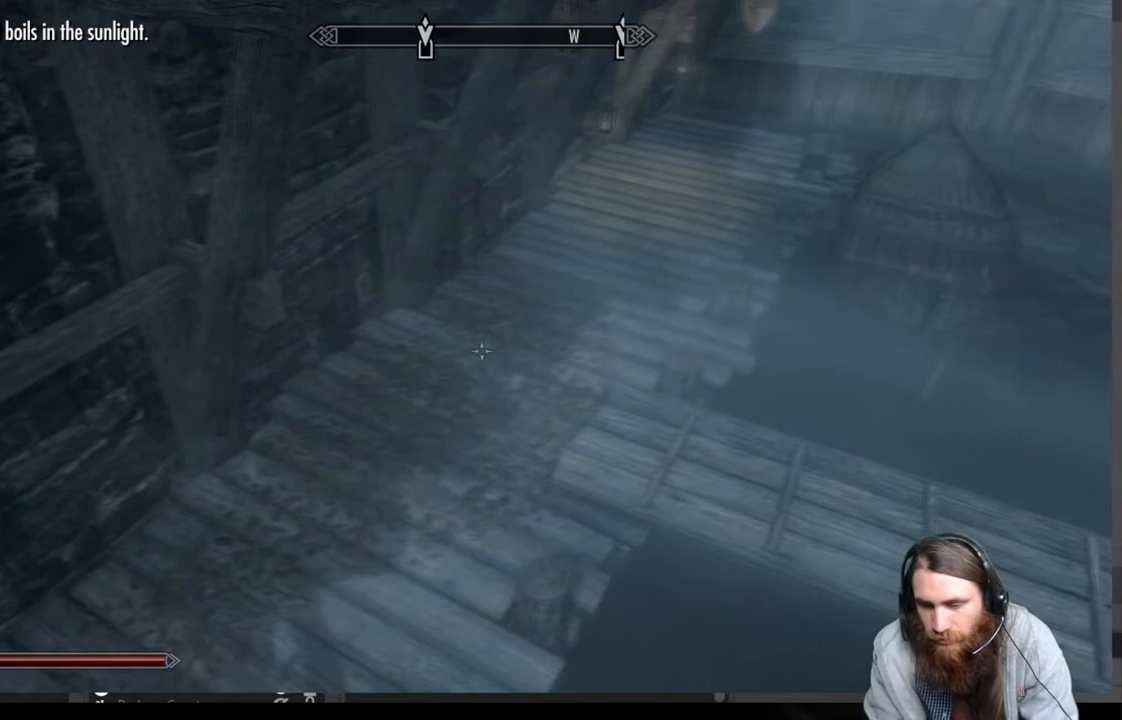
{"buttons": [], "left_stick": "up-left", "right_stick": "center", "events": [[200, "right_stick", "center"], [317, "right_stick", "right"], [500, "right_stick", "center"]]}
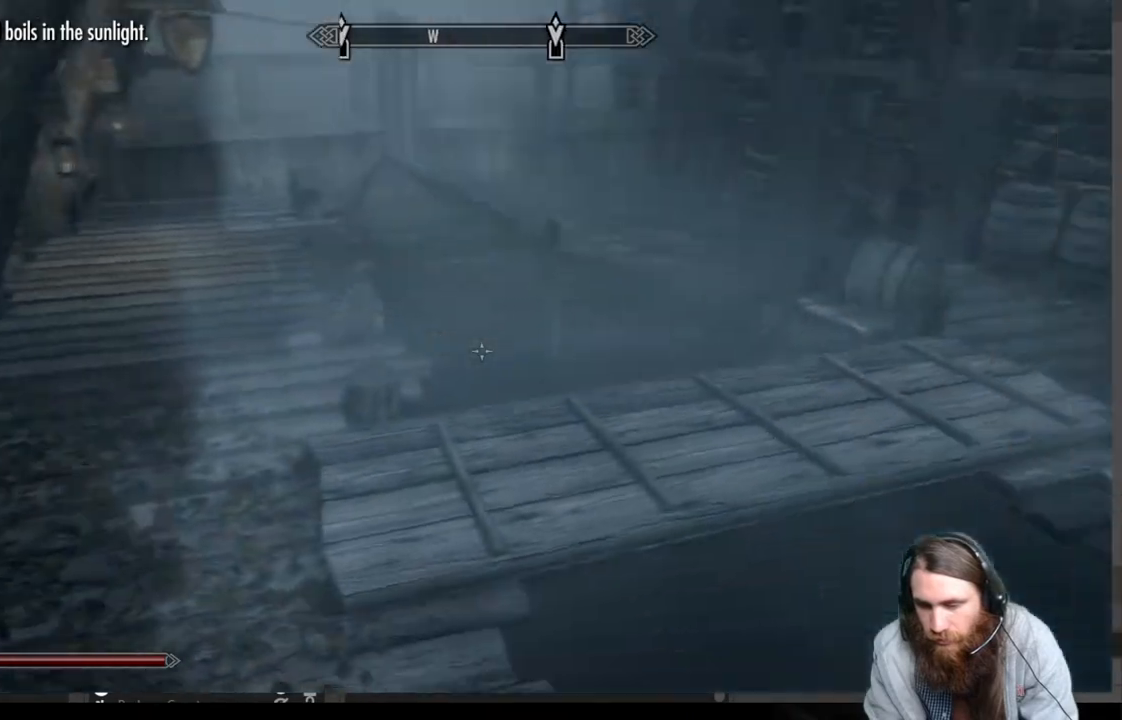
{"buttons": [], "left_stick": "up", "right_stick": "right", "events": [[150, "left_stick", "up"], [183, "A", "down"], [250, "A", "up"], [433, "right_stick", "right"]]}
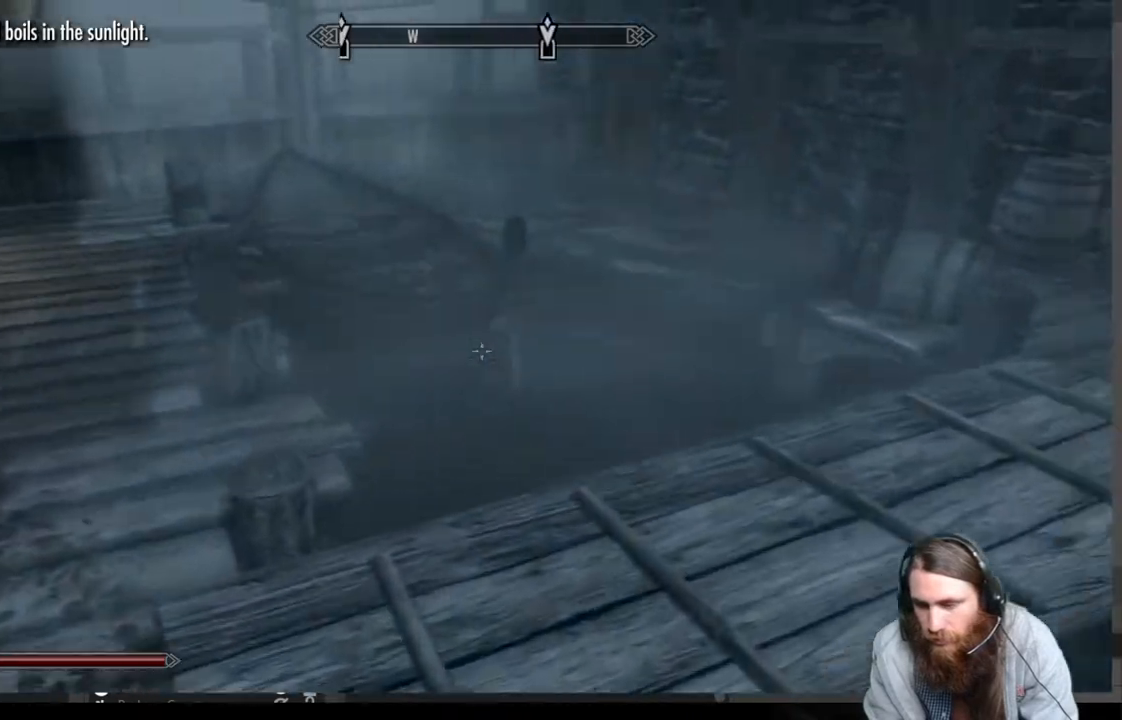
{"buttons": [], "left_stick": "up", "right_stick": "center", "events": [[83, "right_stick", "center"], [317, "right_stick", "down"], [433, "right_stick", "center"]]}
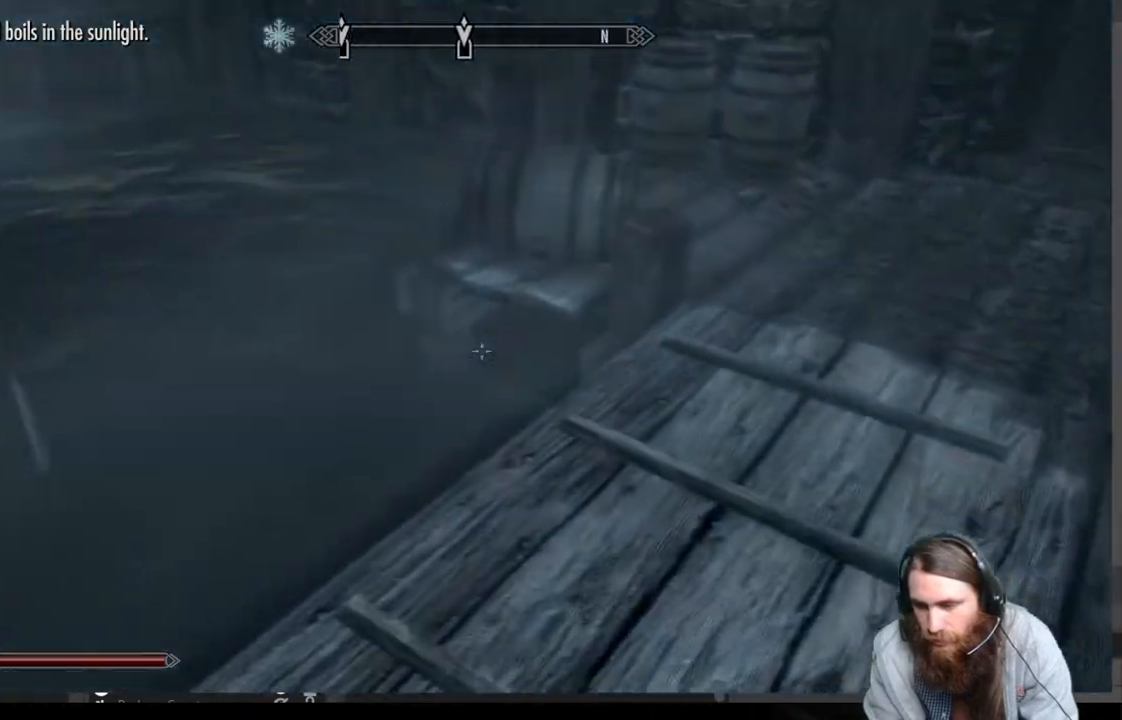
{"buttons": [], "left_stick": "up", "right_stick": "center", "events": []}
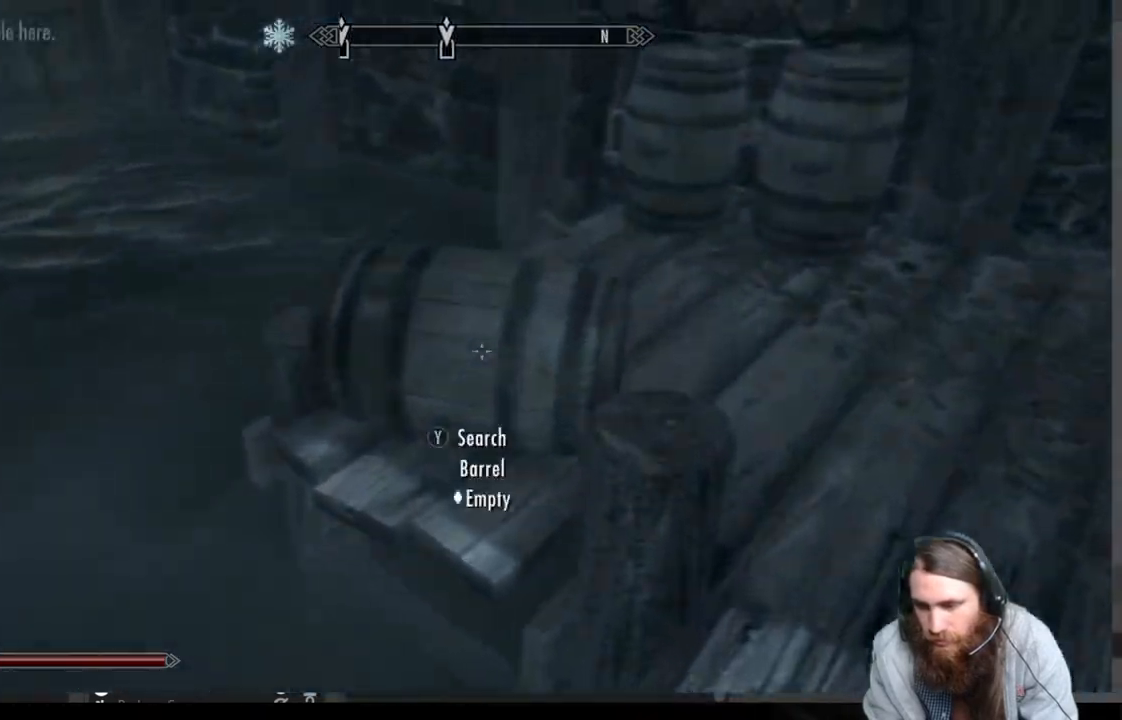
{"buttons": [], "left_stick": "right", "right_stick": "center", "events": [[17, "left_stick", "center"], [150, "left_stick", "right"], [217, "right_stick", "down-left"], [417, "right_stick", "center"]]}
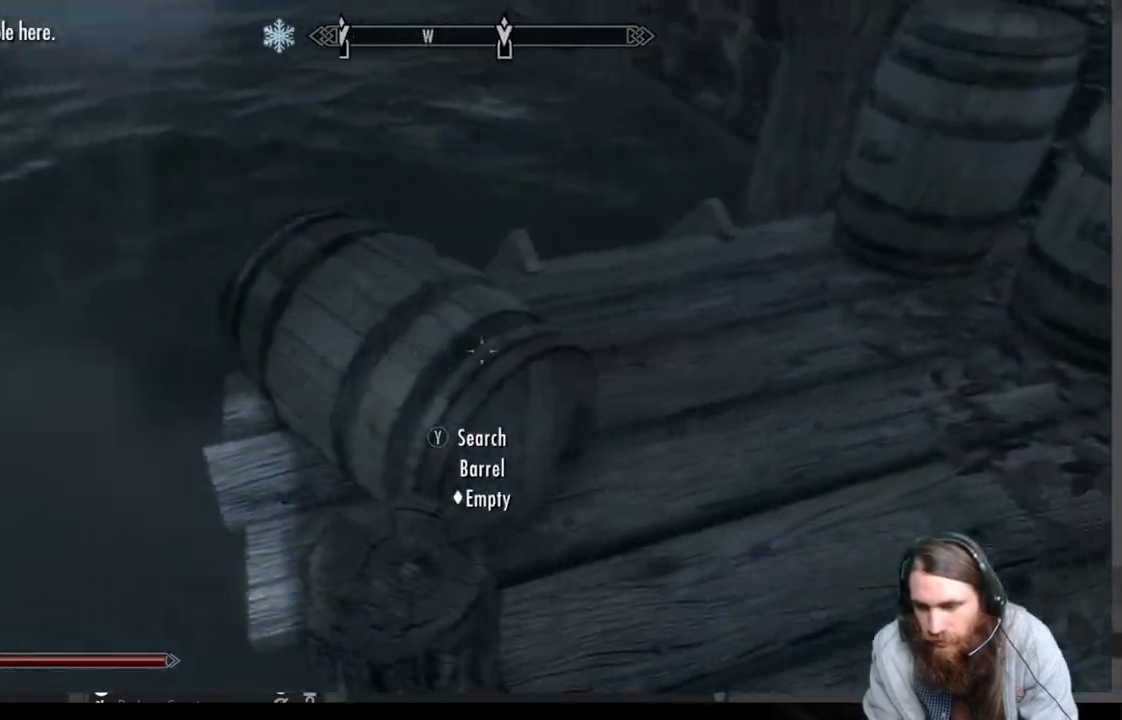
{"buttons": [], "left_stick": "center", "right_stick": "right", "events": [[67, "right_stick", "up-right"], [100, "left_stick", "up-right"], [250, "right_stick", "center"], [350, "left_stick", "up"], [483, "left_stick", "center"], [483, "right_stick", "right"]]}
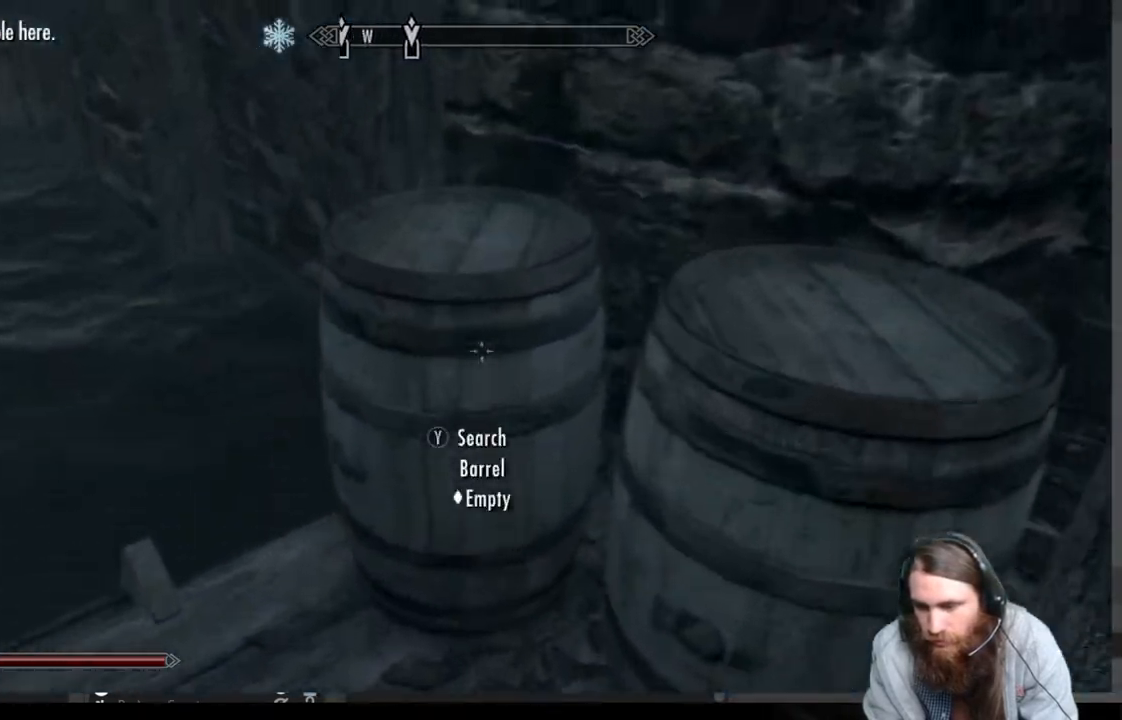
{"buttons": [], "left_stick": "up", "right_stick": "right", "events": [[83, "left_stick", "down-right"], [200, "left_stick", "center"], [350, "left_stick", "down"], [500, "left_stick", "up"]]}
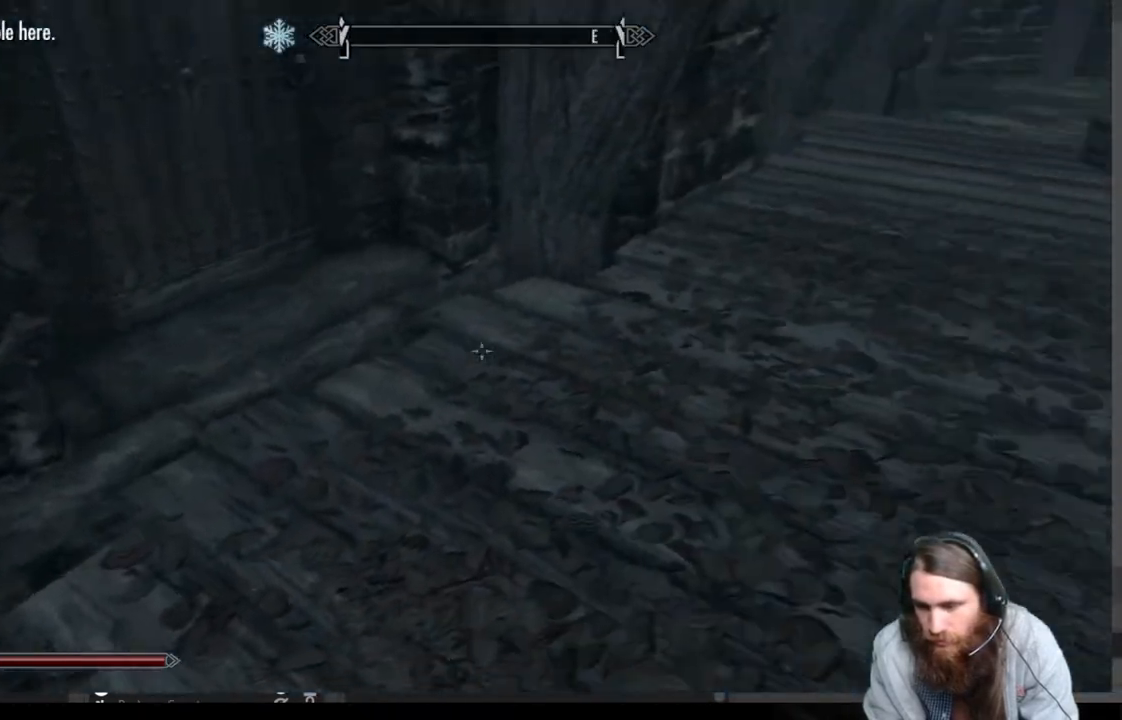
{"buttons": [], "left_stick": "up", "right_stick": "right", "events": [[150, "right_stick", "center"], [450, "right_stick", "right"]]}
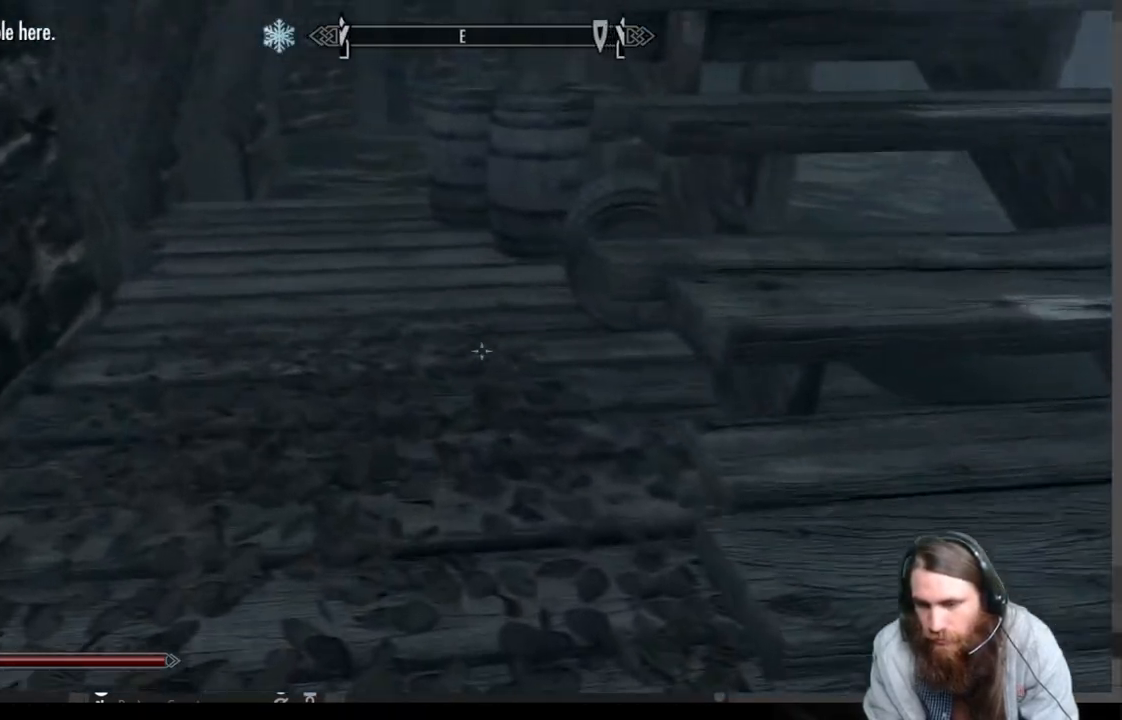
{"buttons": [], "left_stick": "up-left", "right_stick": "right", "events": [[67, "left_stick", "up-left"], [100, "right_stick", "center"], [333, "right_stick", "right"]]}
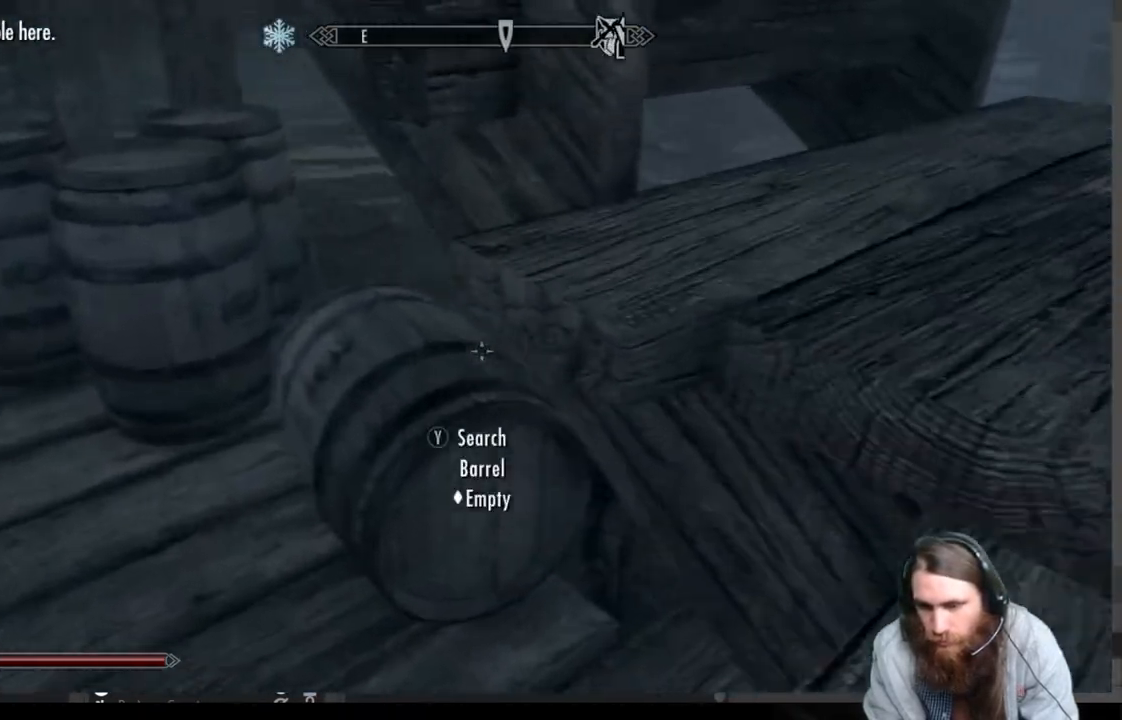
{"buttons": [], "left_stick": "down-left", "right_stick": "center", "events": [[50, "right_stick", "down-right"], [167, "right_stick", "center"], [483, "left_stick", "down-left"]]}
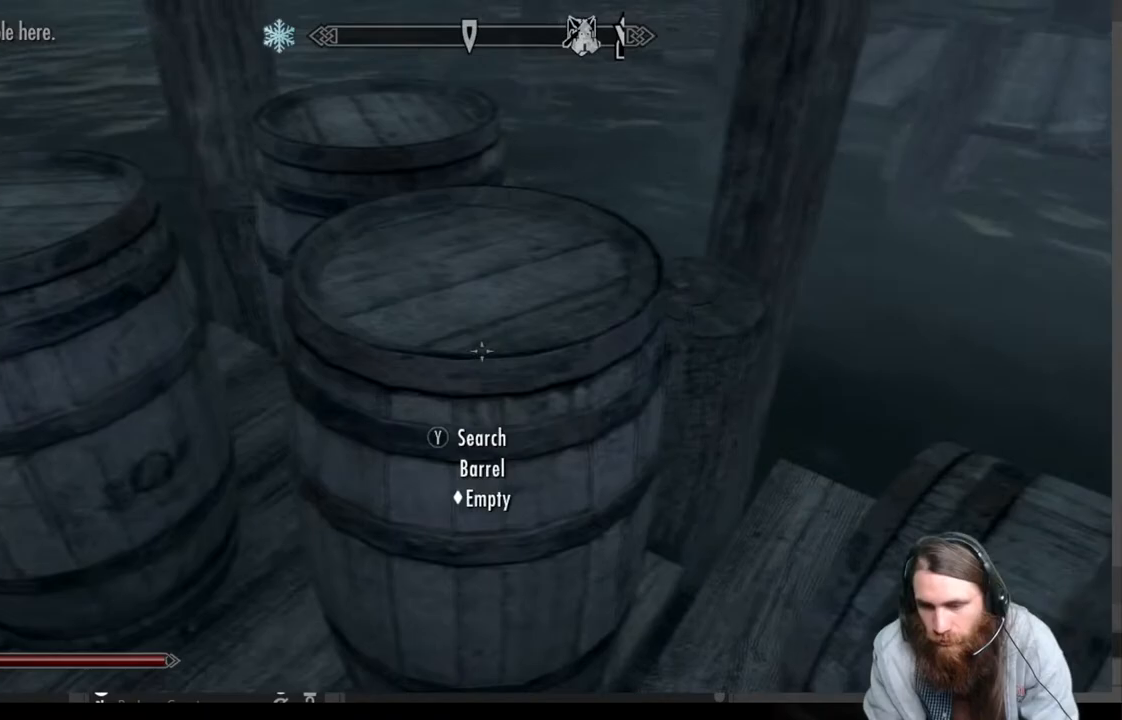
{"buttons": [], "left_stick": "down-right", "right_stick": "up", "events": [[217, "left_stick", "up-left"], [267, "right_stick", "up"], [300, "left_stick", "down-right"]]}
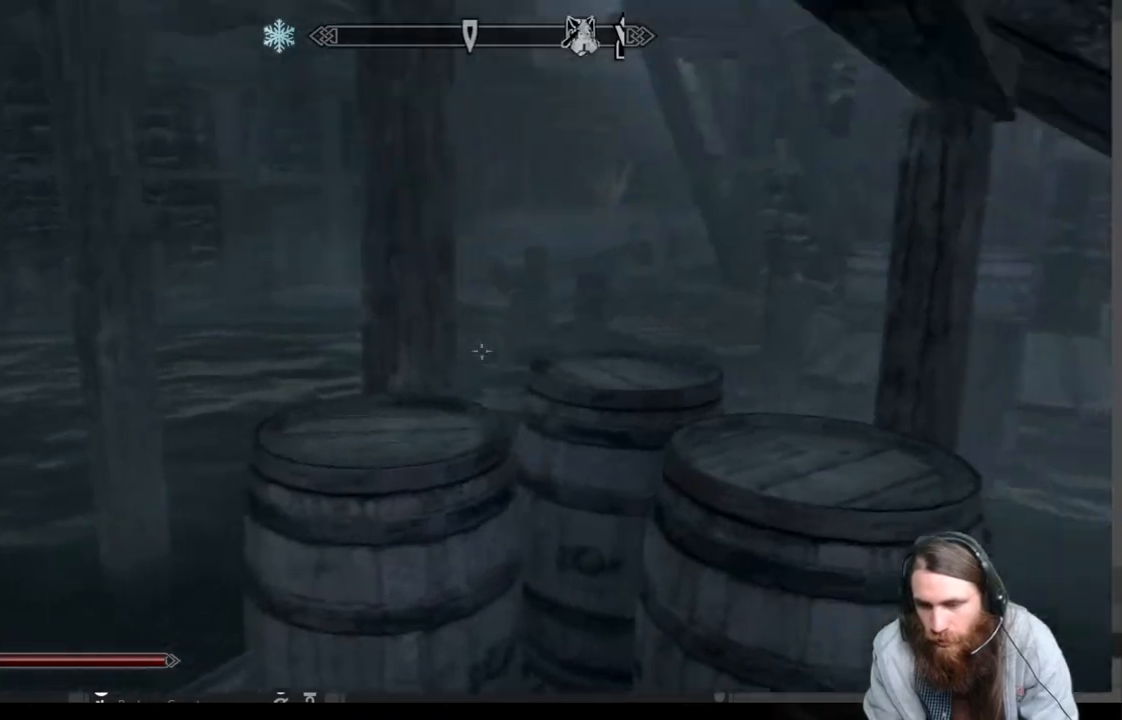
{"buttons": [], "left_stick": "right", "right_stick": "center", "events": [[50, "right_stick", "center"], [217, "right_stick", "down-right"], [250, "left_stick", "right"], [500, "right_stick", "center"]]}
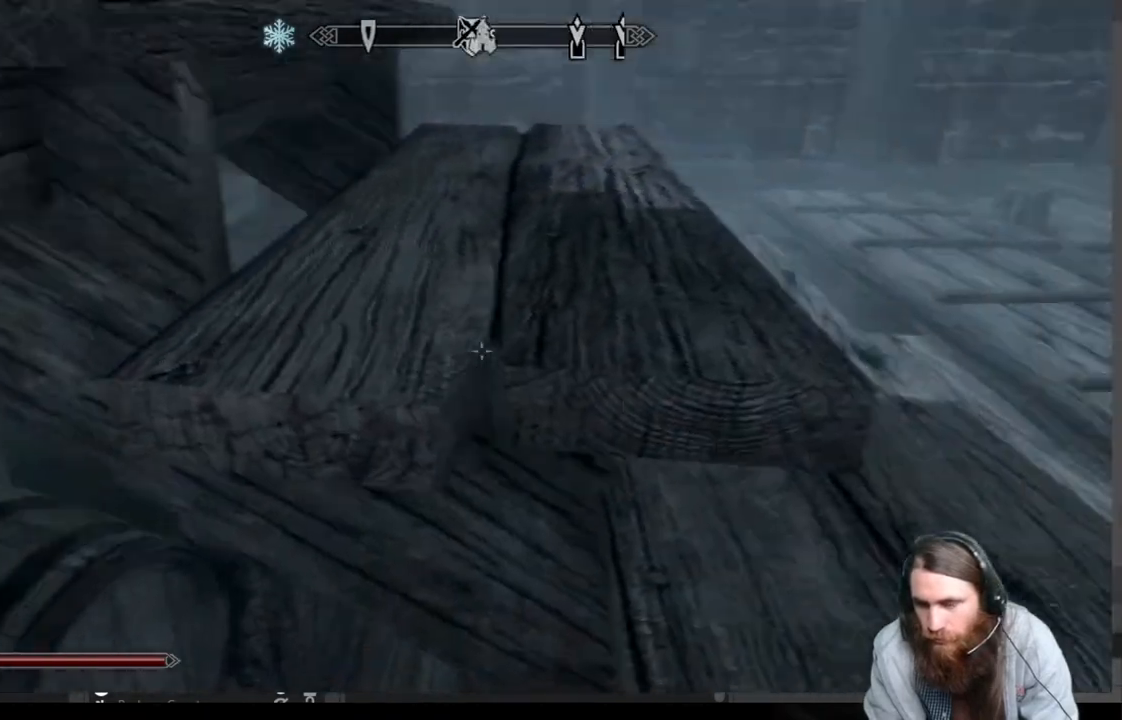
{"buttons": [], "left_stick": "up-right", "right_stick": "center", "events": [[133, "A", "down"], [200, "left_stick", "up-right"], [250, "A", "up"]]}
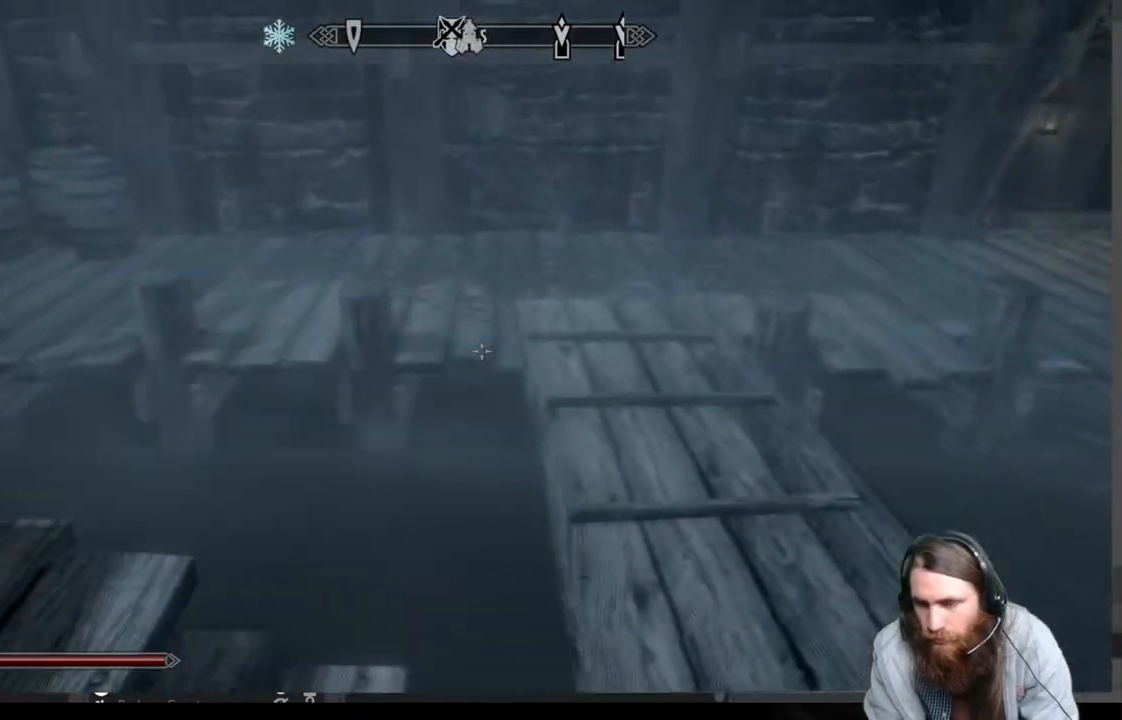
{"buttons": [], "left_stick": "up-right", "right_stick": "center", "events": [[233, "right_stick", "left"], [400, "right_stick", "center"]]}
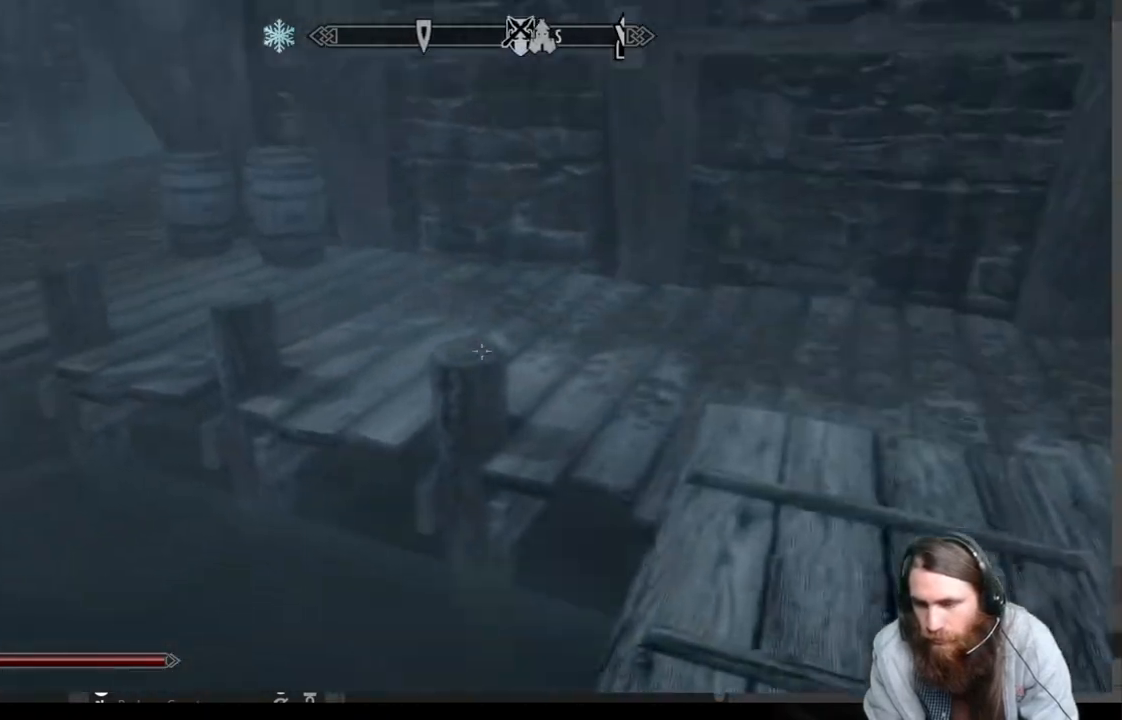
{"buttons": [], "left_stick": "up", "right_stick": "left", "events": [[117, "left_stick", "up"], [167, "A", "down"], [217, "A", "up"], [400, "right_stick", "left"]]}
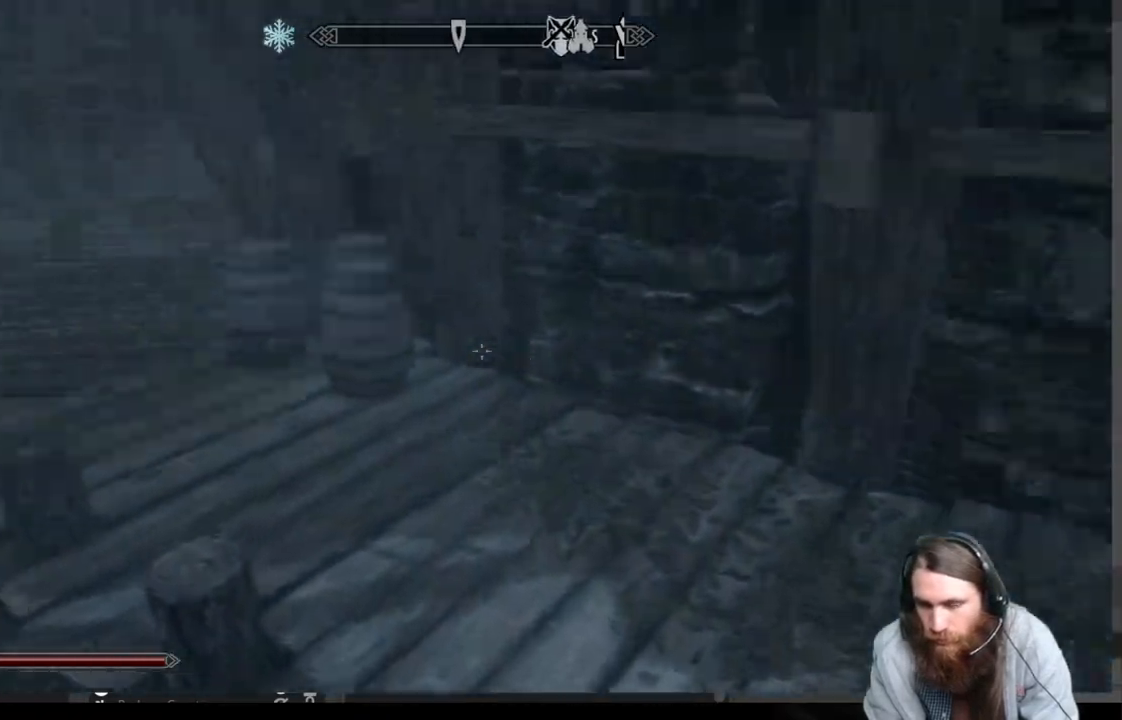
{"buttons": [], "left_stick": "up", "right_stick": "down-right", "events": [[17, "right_stick", "center"], [117, "right_stick", "left"], [183, "right_stick", "center"], [500, "right_stick", "down-right"]]}
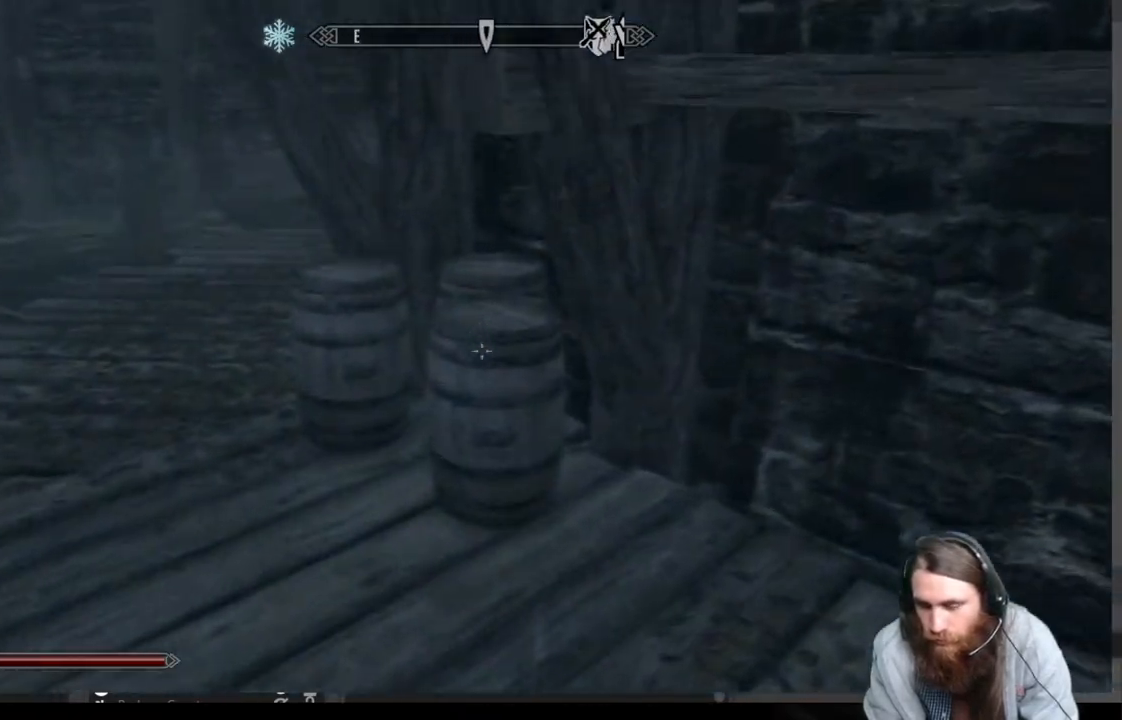
{"buttons": [], "left_stick": "up-left", "right_stick": "center", "events": [[67, "right_stick", "center"], [267, "right_stick", "right"], [300, "left_stick", "up-left"], [450, "right_stick", "center"]]}
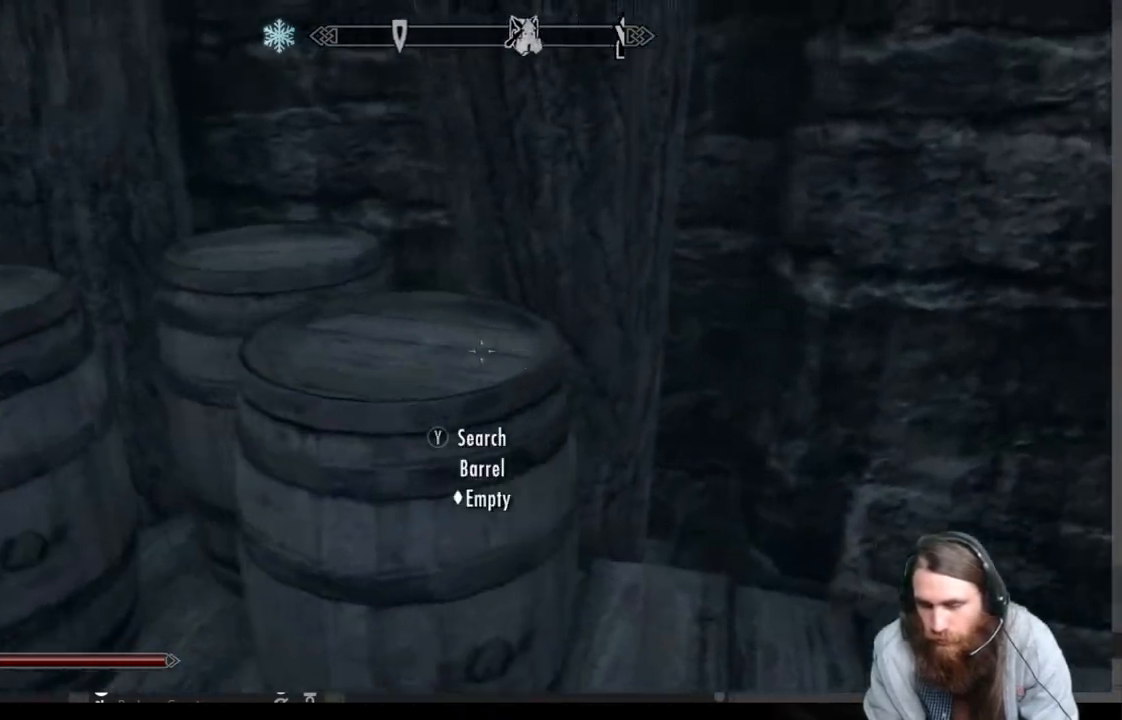
{"buttons": [], "left_stick": "down", "right_stick": "center", "events": [[250, "left_stick", "down-left"], [400, "left_stick", "down"]]}
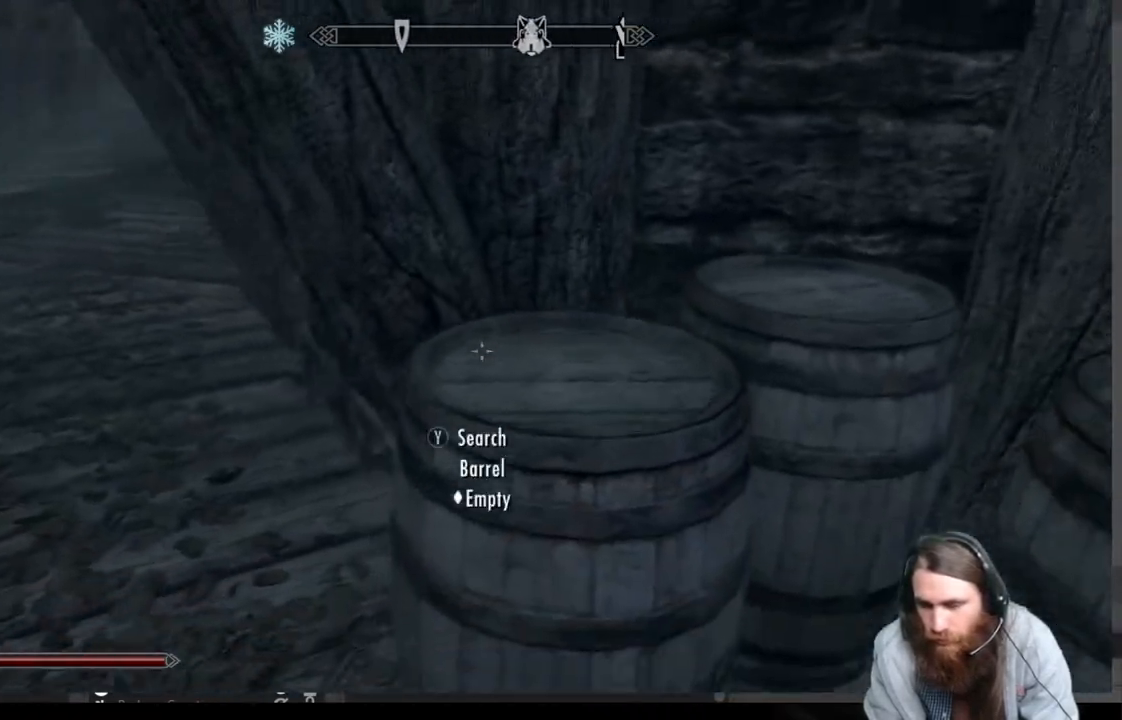
{"buttons": [], "left_stick": "up-left", "right_stick": "up-left", "events": [[50, "right_stick", "down-right"], [167, "left_stick", "left"], [200, "right_stick", "center"], [317, "left_stick", "up-left"], [467, "right_stick", "up-left"]]}
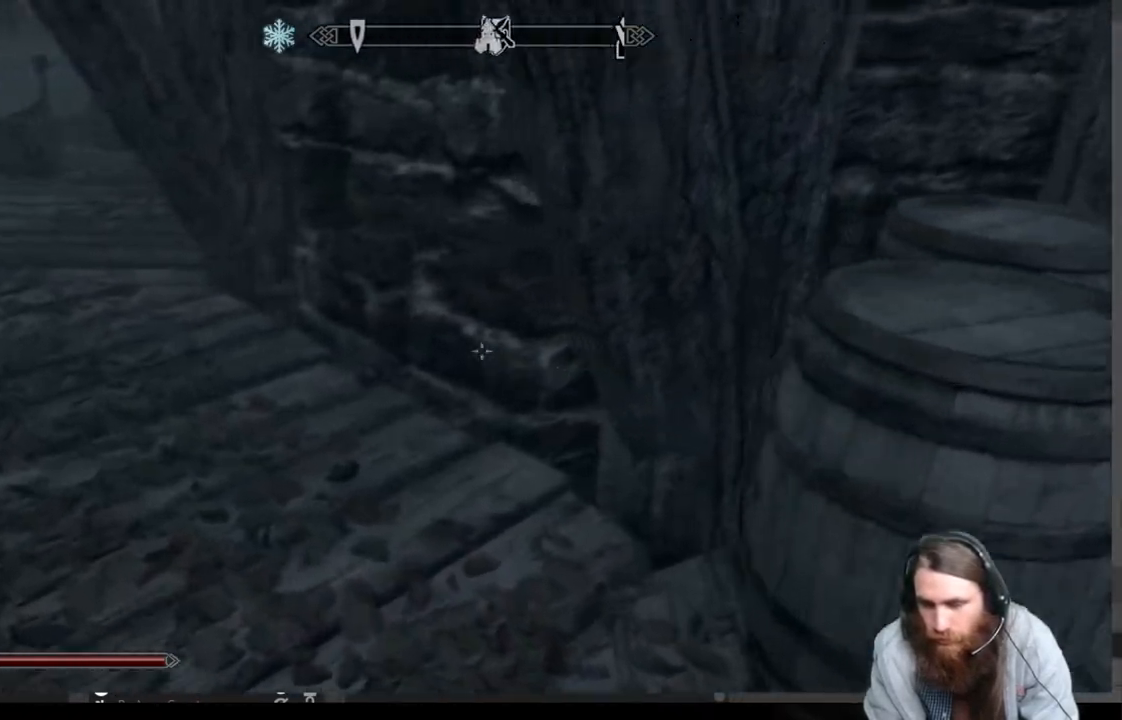
{"buttons": [], "left_stick": "up-left", "right_stick": "center", "events": [[150, "right_stick", "center"]]}
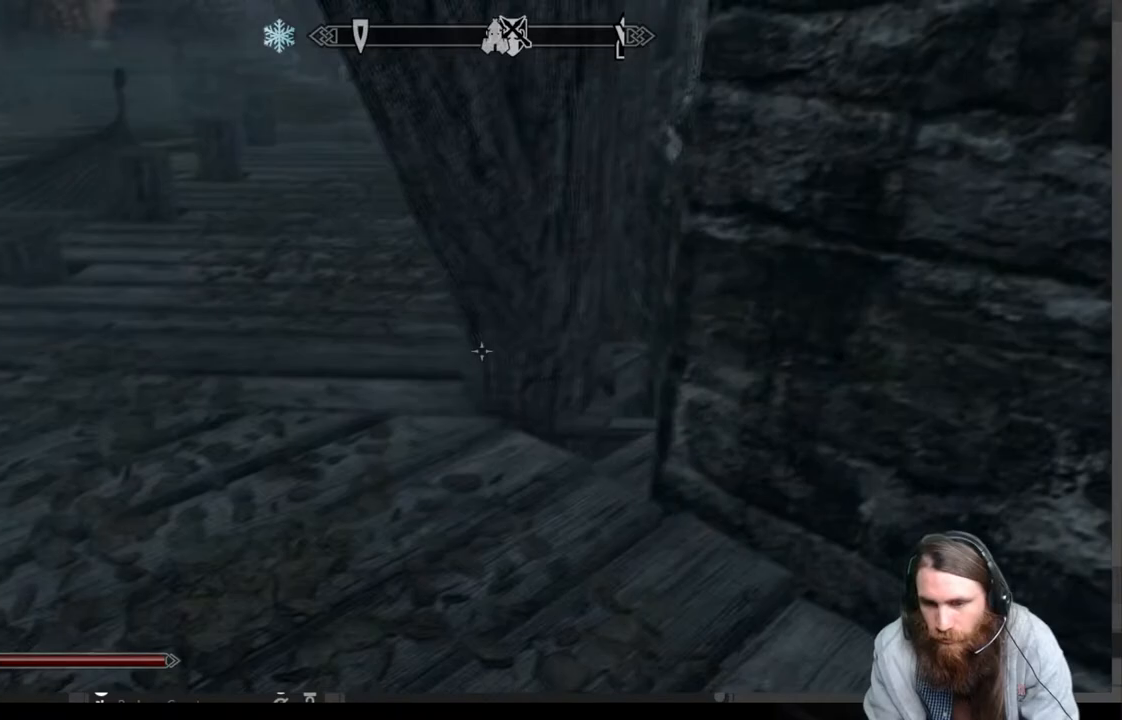
{"buttons": [], "left_stick": "up-left", "right_stick": "center", "events": [[383, "right_stick", "right"], [450, "right_stick", "center"]]}
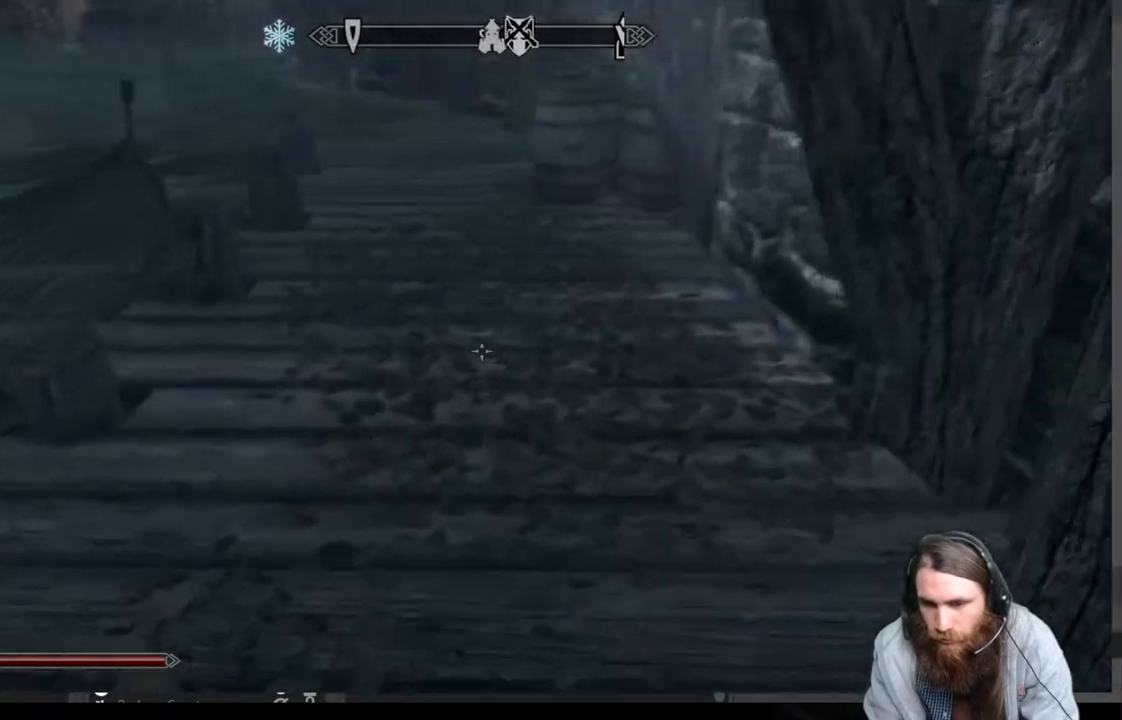
{"buttons": [], "left_stick": "up", "right_stick": "right", "events": [[133, "right_stick", "up-right"], [150, "left_stick", "up"], [250, "right_stick", "center"], [400, "right_stick", "right"]]}
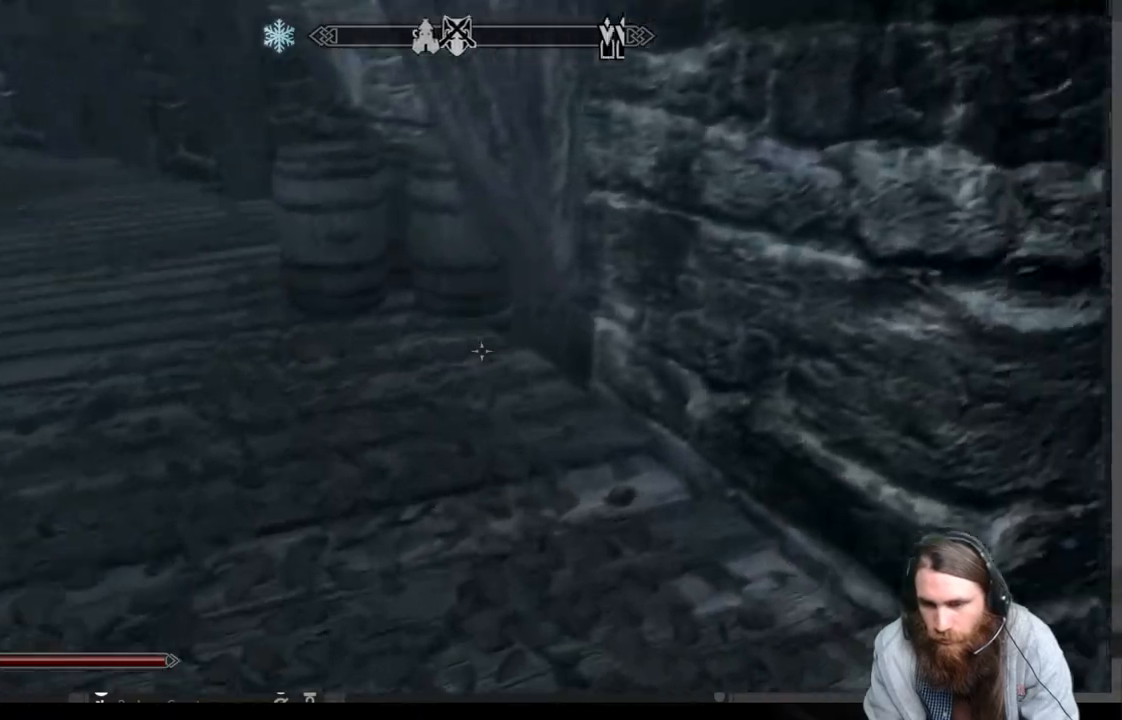
{"buttons": [], "left_stick": "up", "right_stick": "center", "events": [[50, "right_stick", "center"]]}
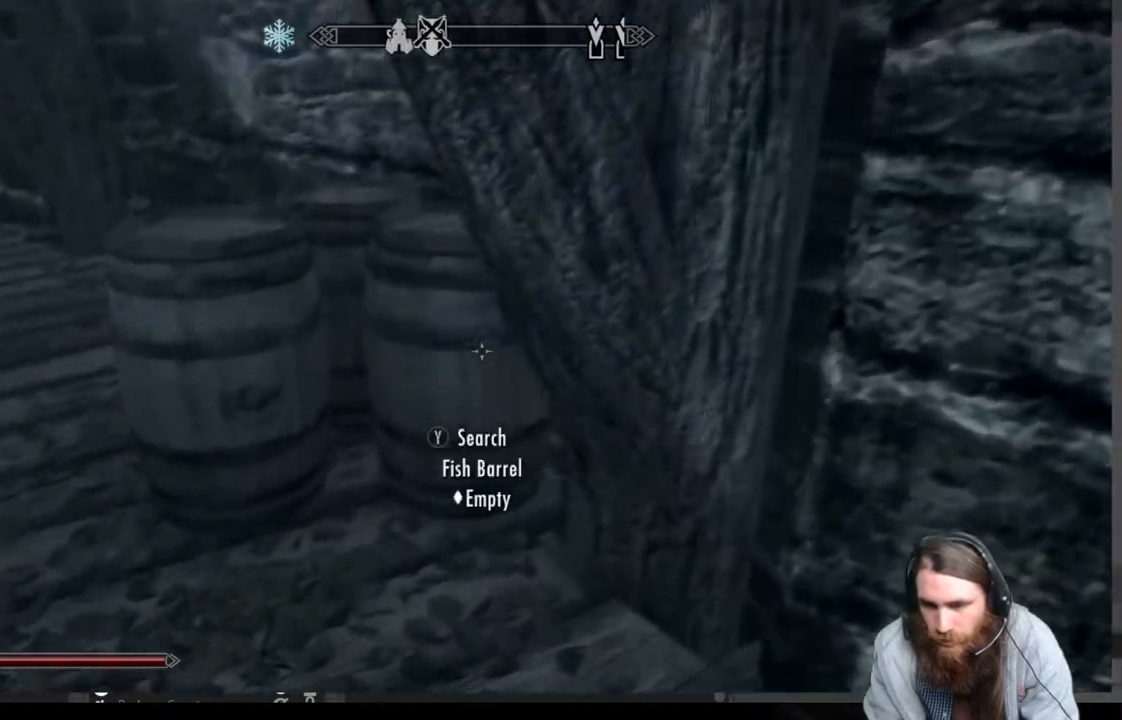
{"buttons": [], "left_stick": "up-left", "right_stick": "right", "events": [[50, "left_stick", "up-left"], [150, "left_stick", "left"], [350, "left_stick", "up-left"], [433, "right_stick", "right"]]}
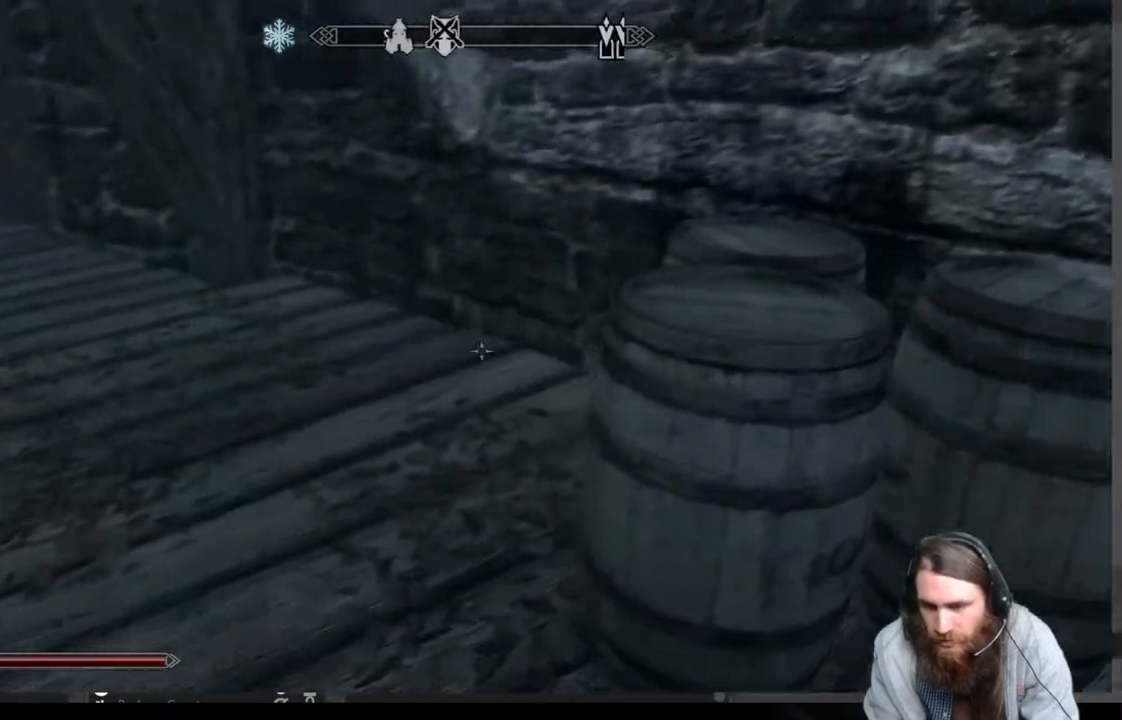
{"buttons": [], "left_stick": "left", "right_stick": "center", "events": [[283, "left_stick", "down-left"], [367, "right_stick", "center"], [483, "left_stick", "left"]]}
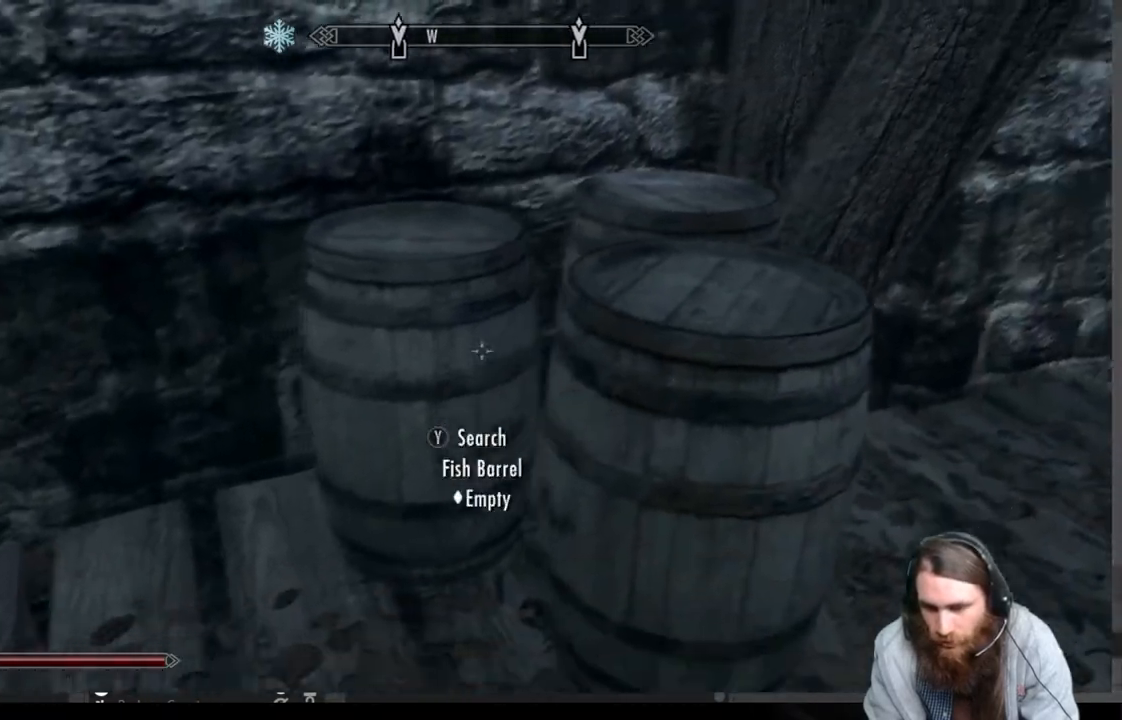
{"buttons": [], "left_stick": "up-left", "right_stick": "left", "events": [[83, "right_stick", "left"], [317, "left_stick", "up-left"]]}